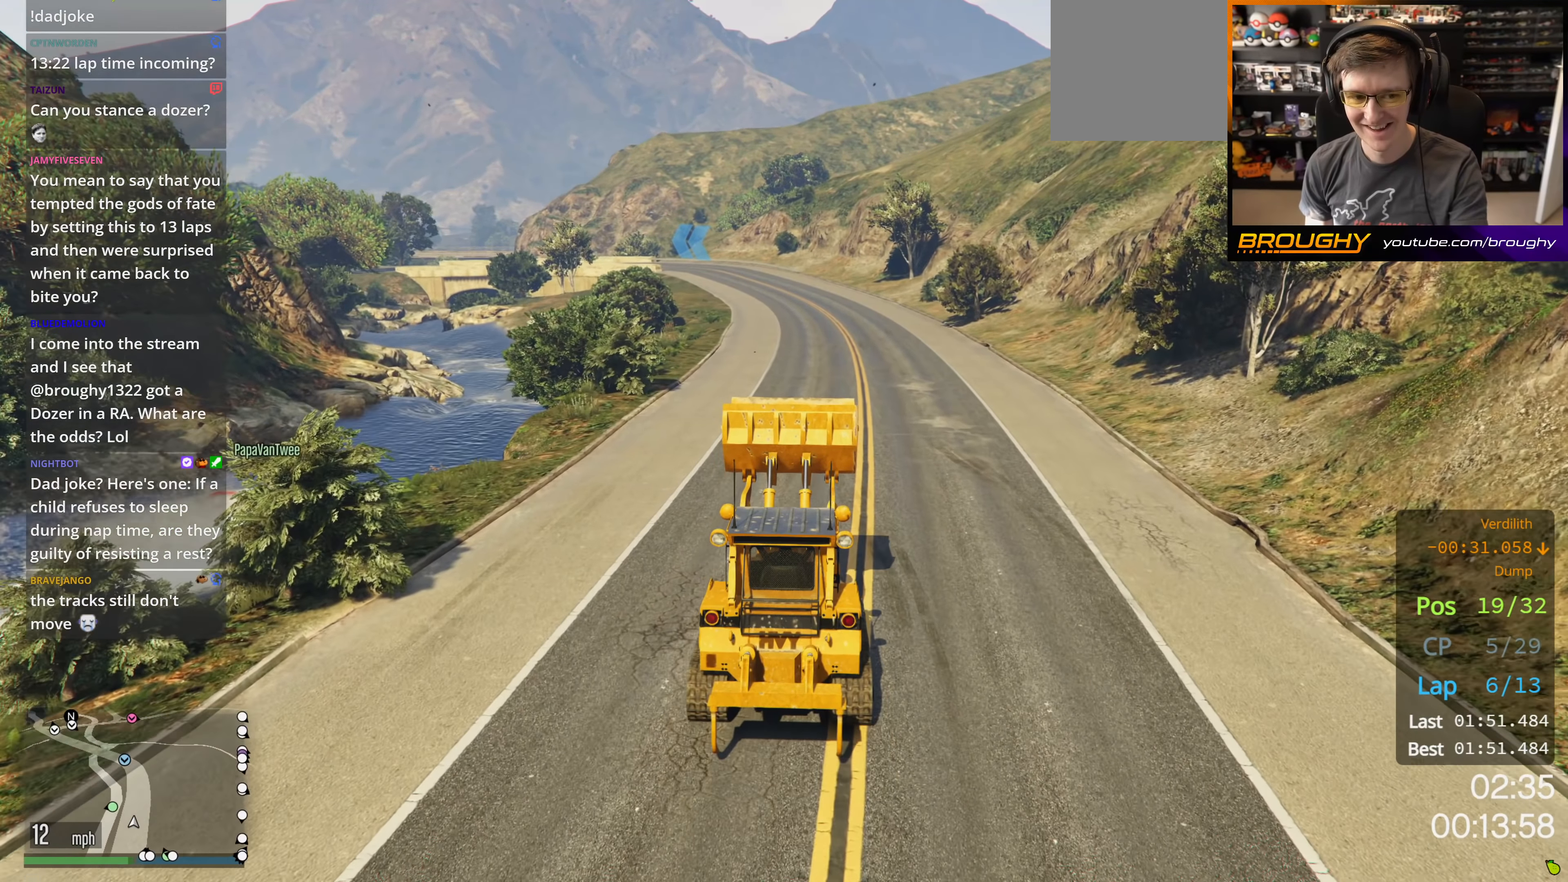
Gameplay with a controller (Xbox layout); each line is a JSON object with the inputs held at the frame after it. "events" lists button and stick changes between this image and that frame as [ms after this image, input, new state], when the widget could be followed in between.
{"buttons": ["R2"], "left_stick": "center", "right_stick": "left", "events": [[67, "right_stick", "left"]]}
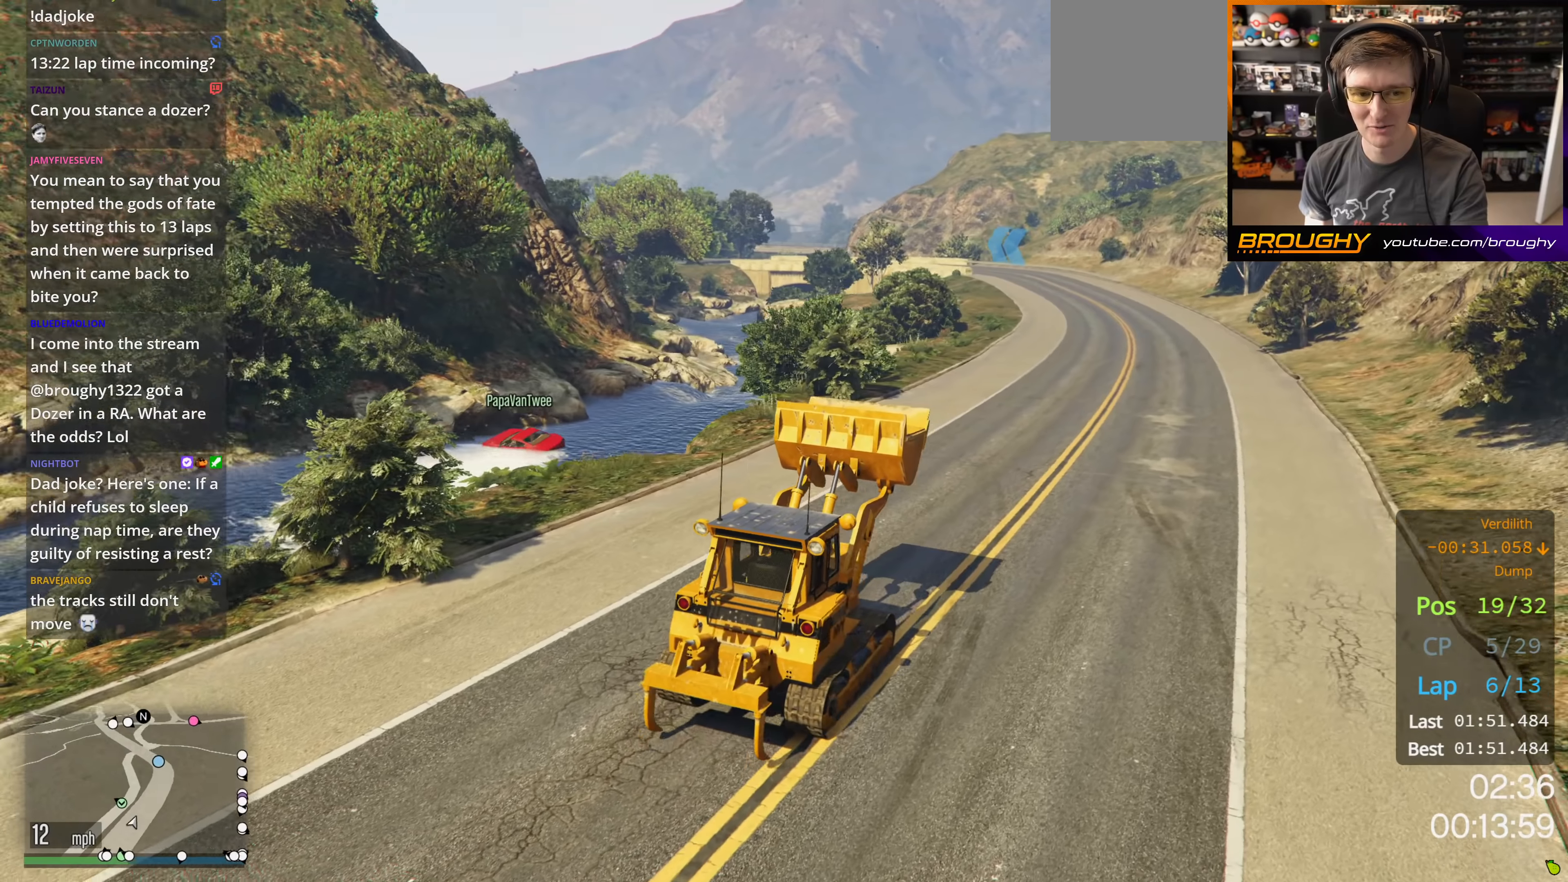
{"buttons": ["R2"], "left_stick": "center", "right_stick": "down-left", "events": [[250, "right_stick", "down-left"]]}
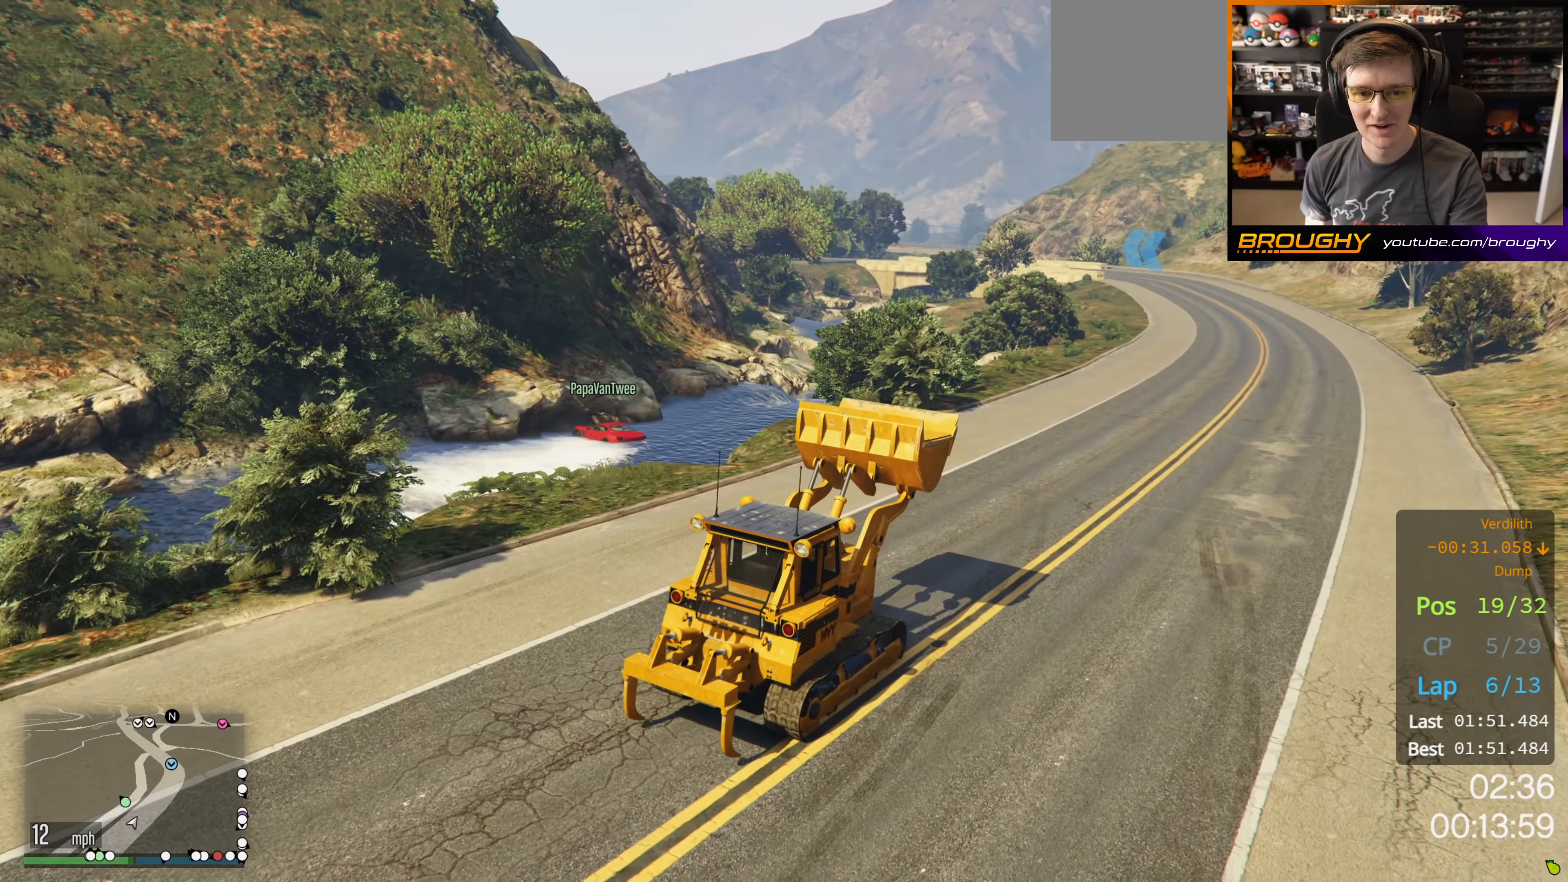
{"buttons": ["R2"], "left_stick": "center", "right_stick": "down-left", "events": []}
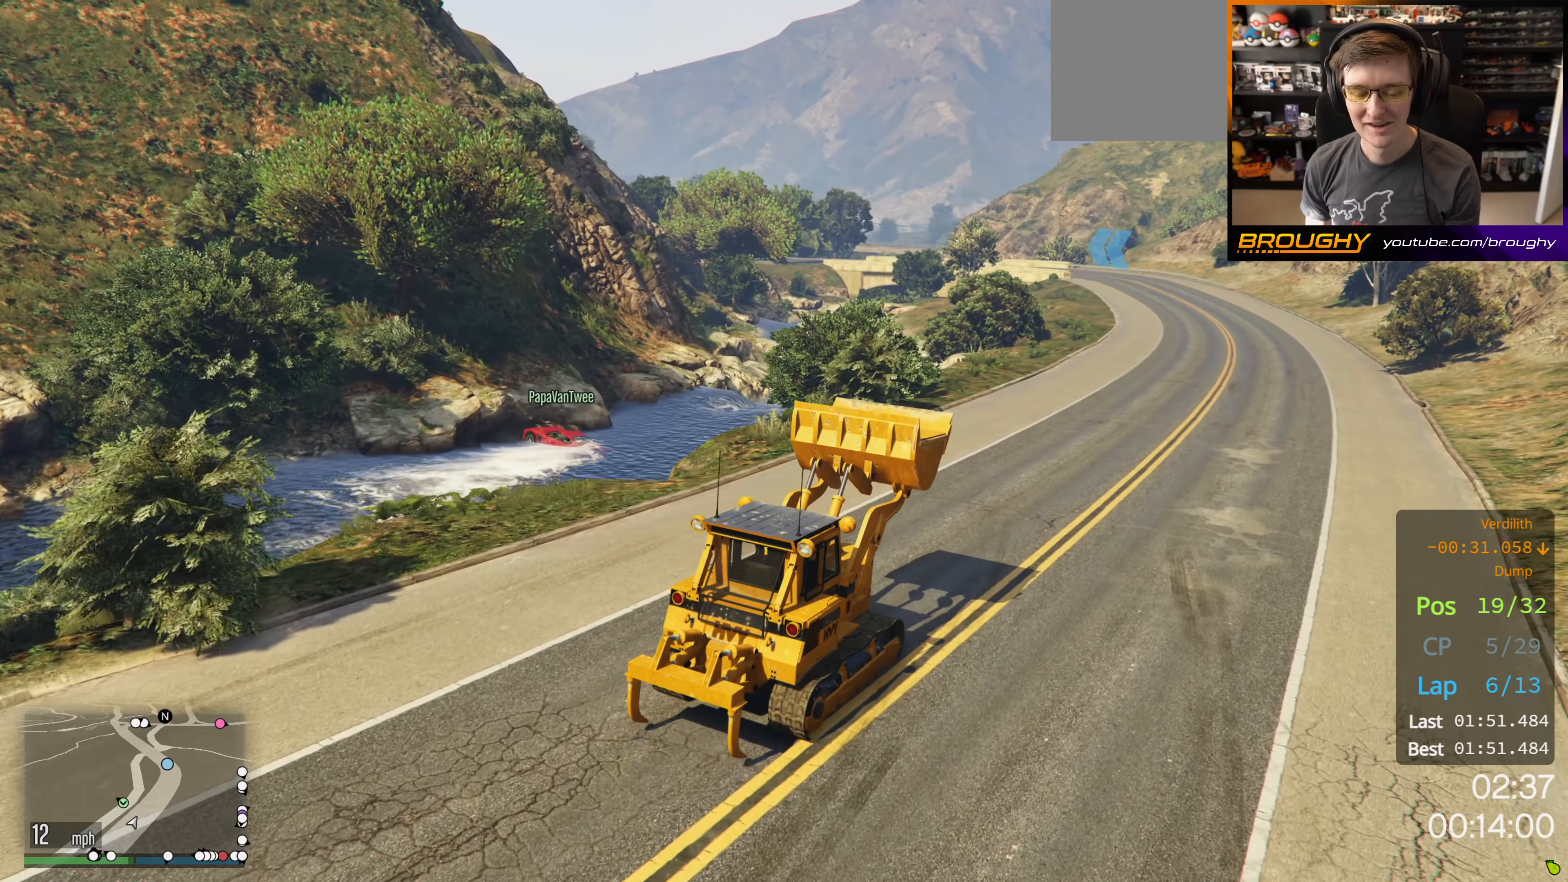
{"buttons": ["R2"], "left_stick": "center", "right_stick": "down-left", "events": []}
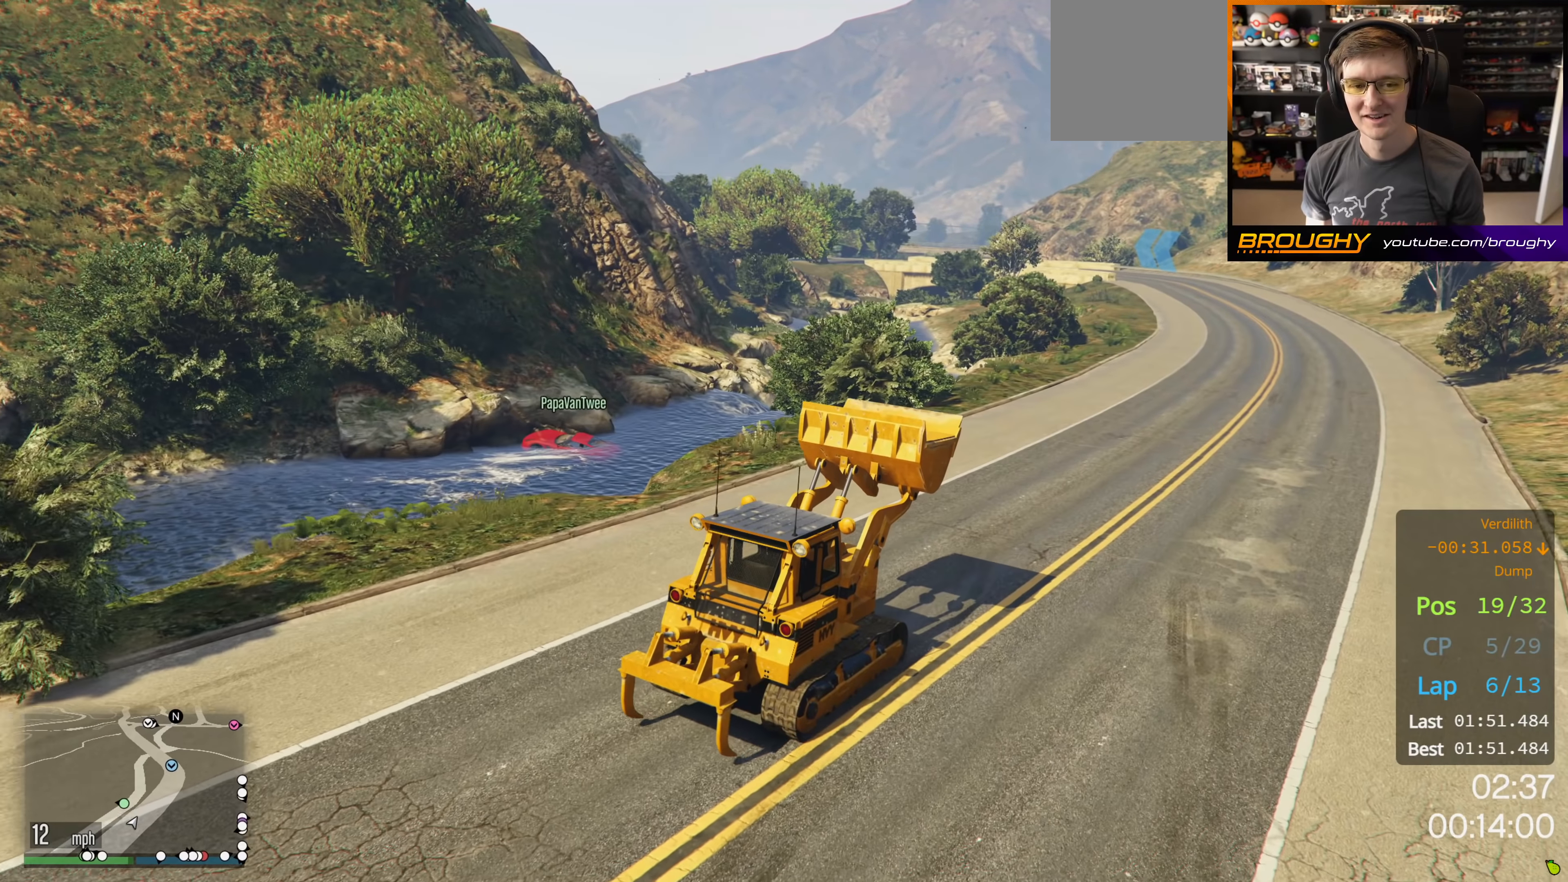
{"buttons": ["R2"], "left_stick": "center", "right_stick": "down-left", "events": []}
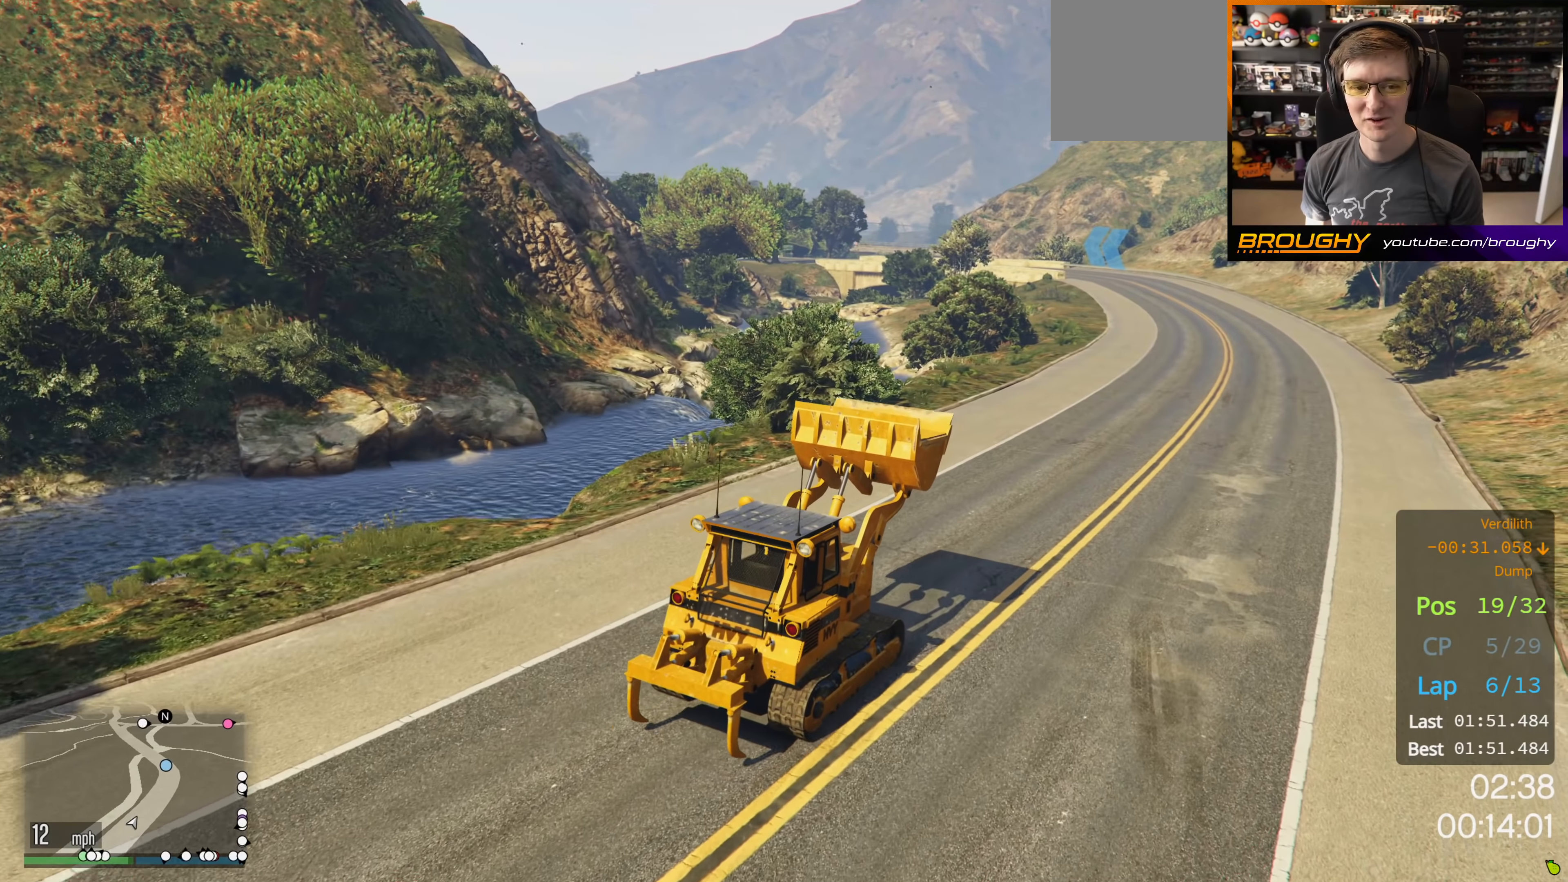
{"buttons": ["R2"], "left_stick": "center", "right_stick": "down-left", "events": []}
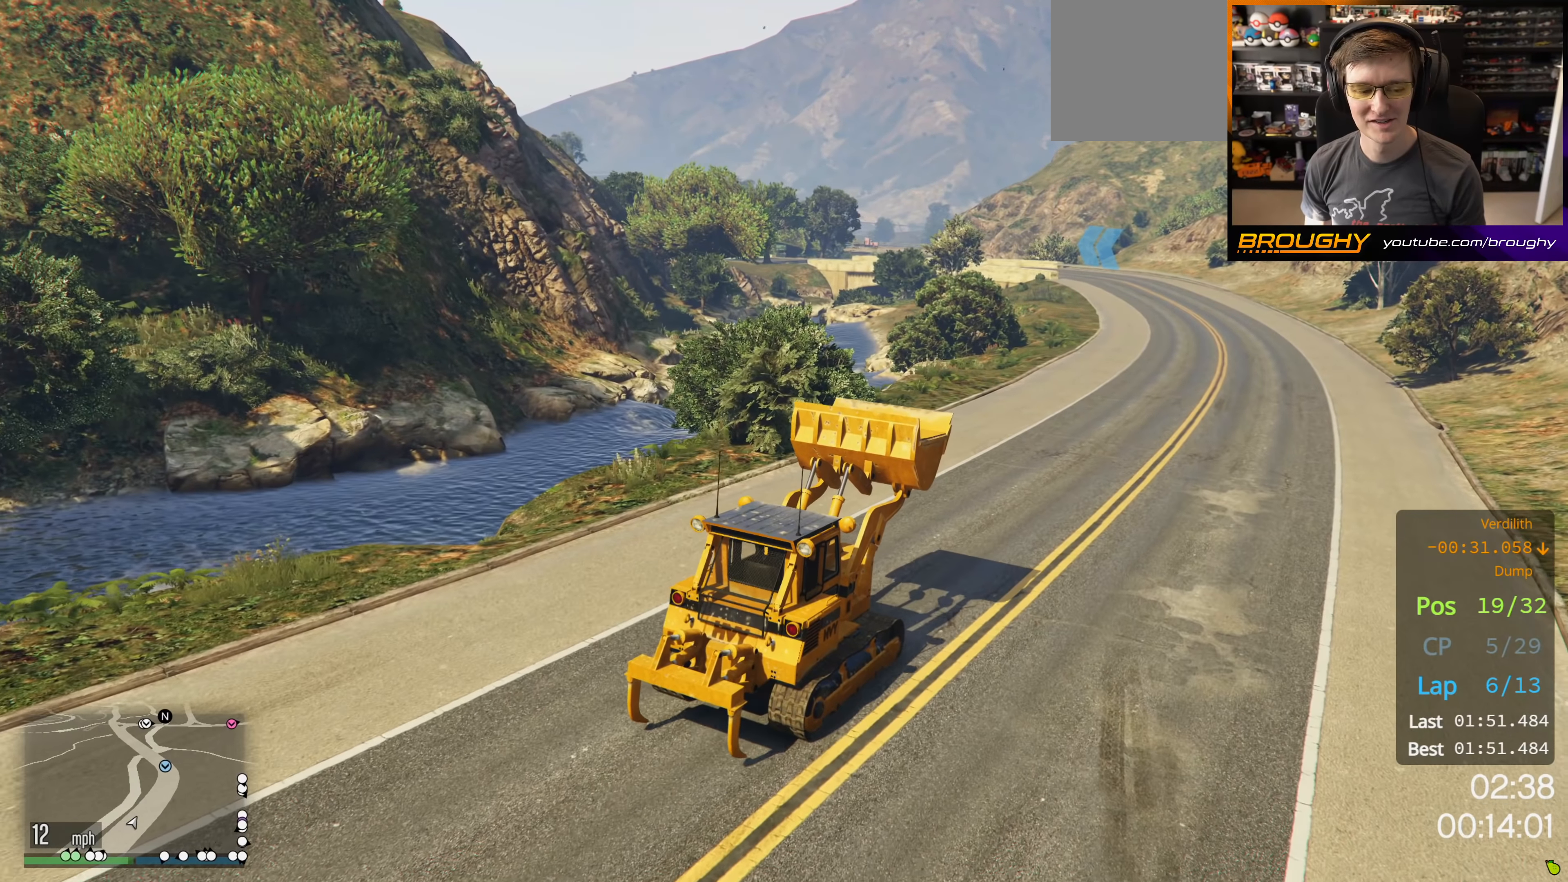
{"buttons": ["R2"], "left_stick": "left", "right_stick": "center", "events": [[183, "right_stick", "center"], [366, "left_stick", "left"]]}
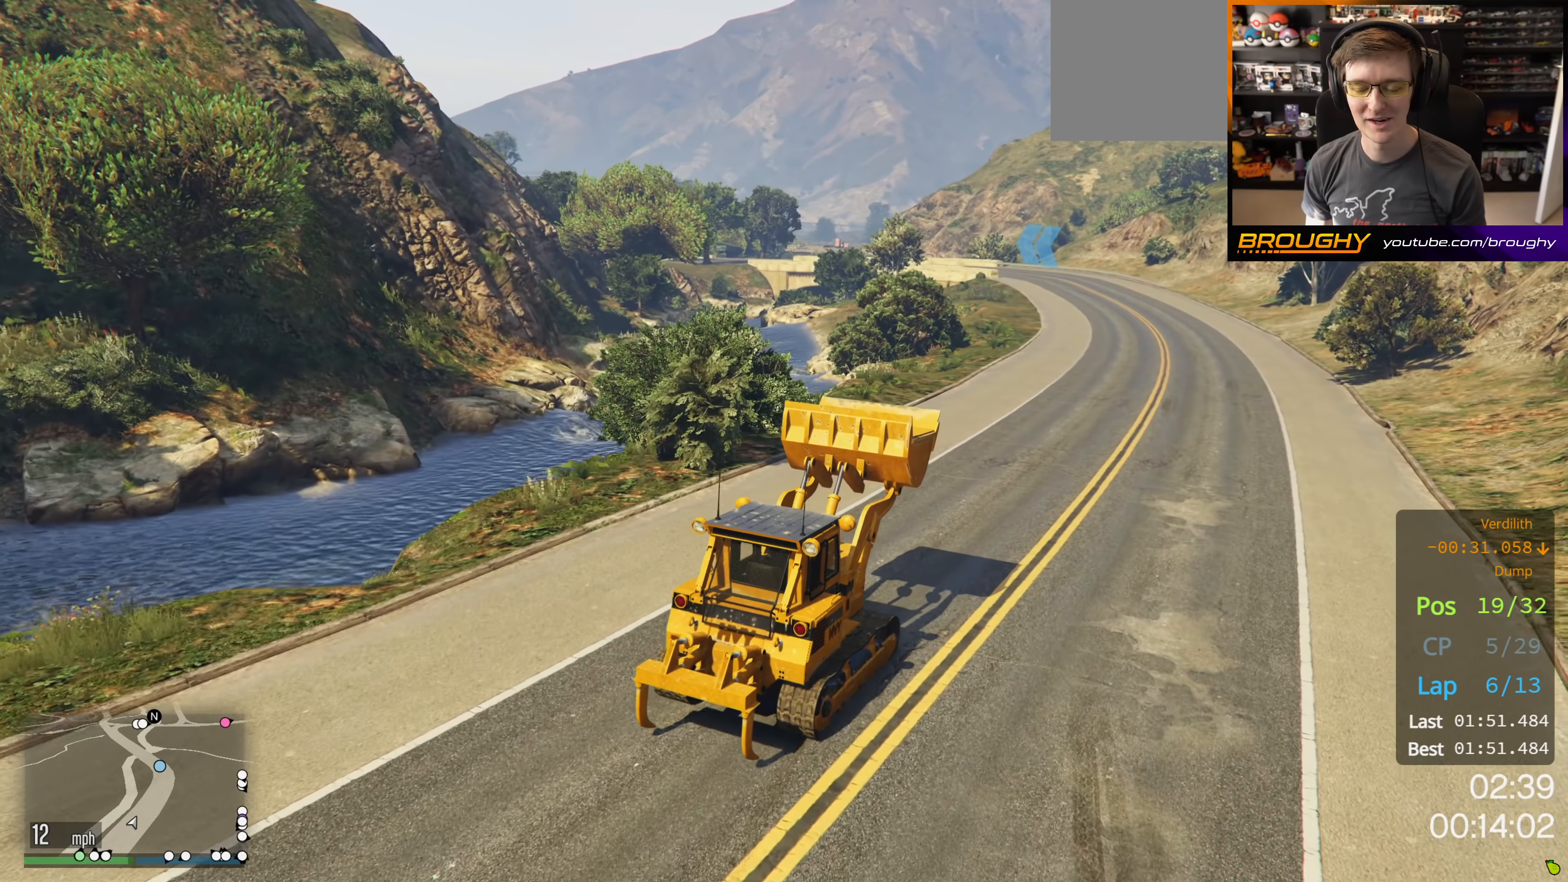
{"buttons": ["R2"], "left_stick": "center", "right_stick": "center", "events": [[16, "left_stick", "center"]]}
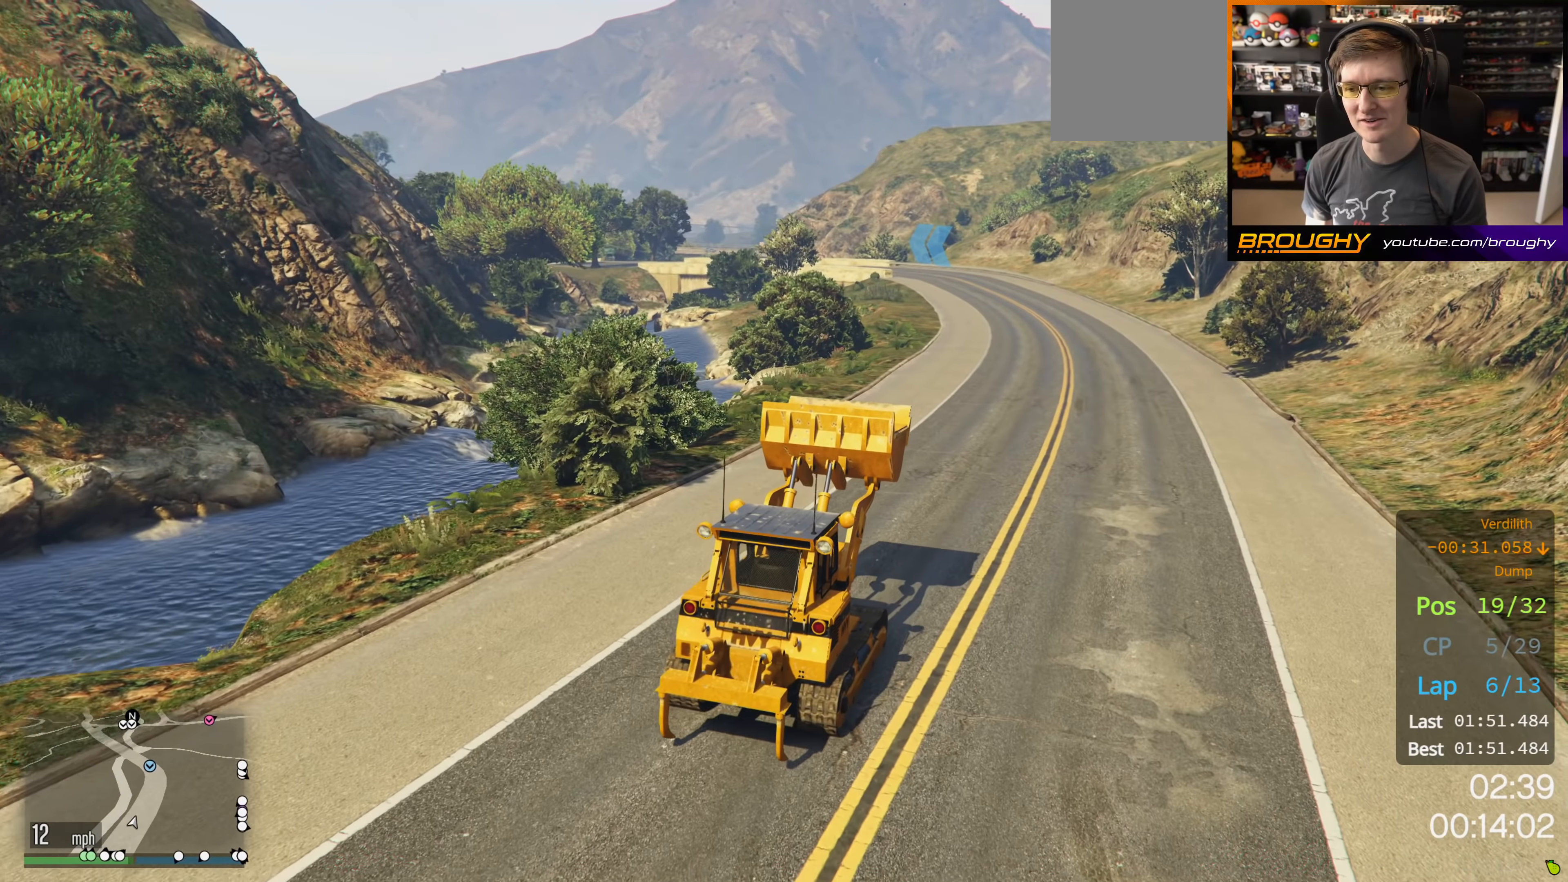
{"buttons": ["R2"], "left_stick": "center", "right_stick": "center", "events": []}
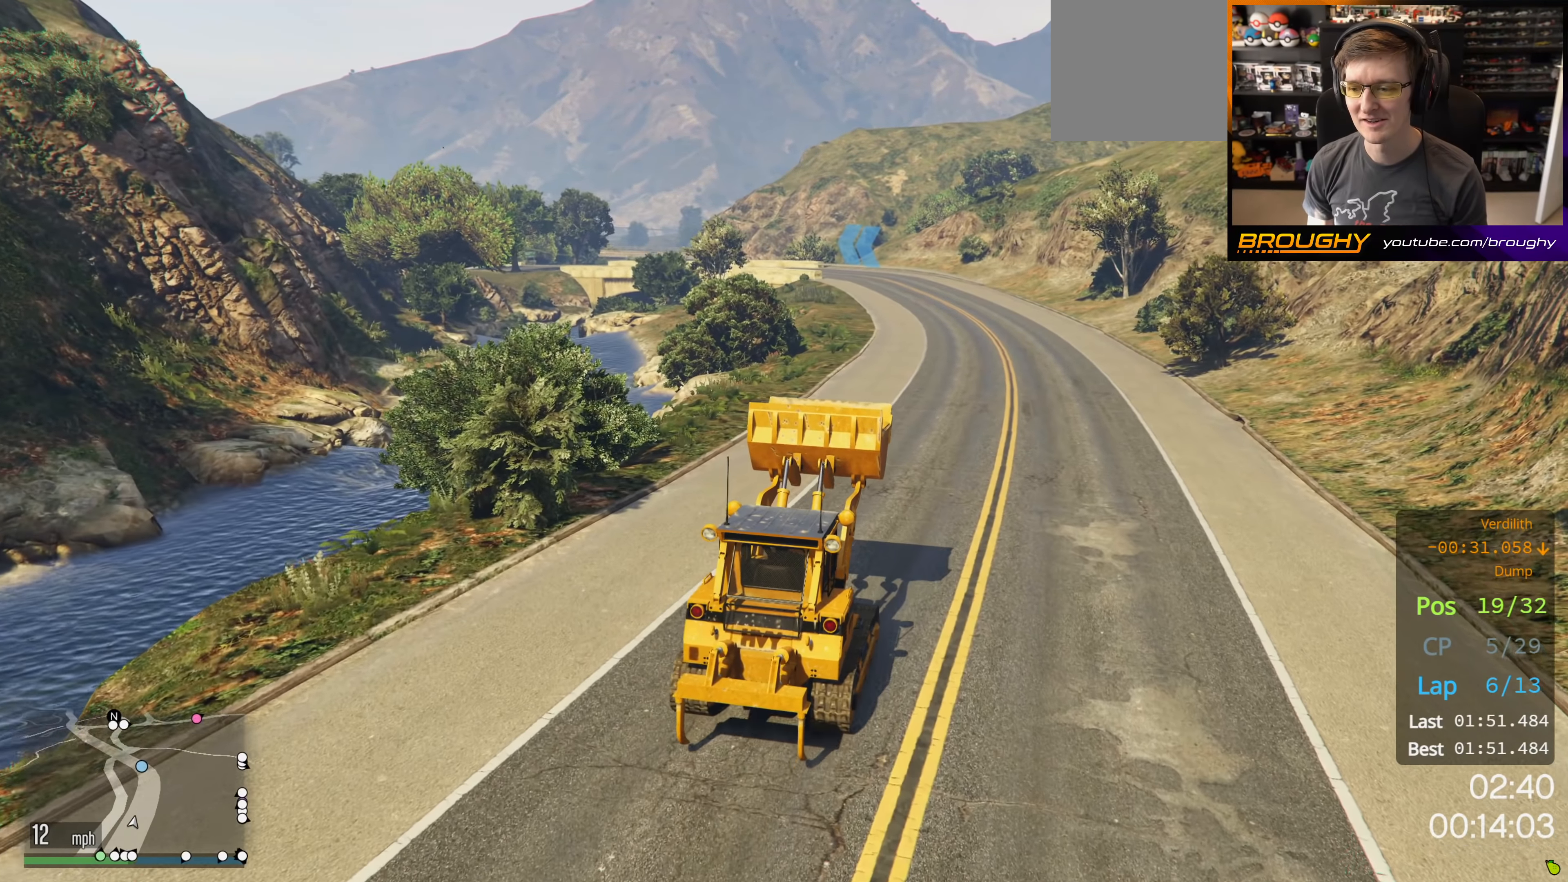
{"buttons": ["R2"], "left_stick": "center", "right_stick": "center", "events": []}
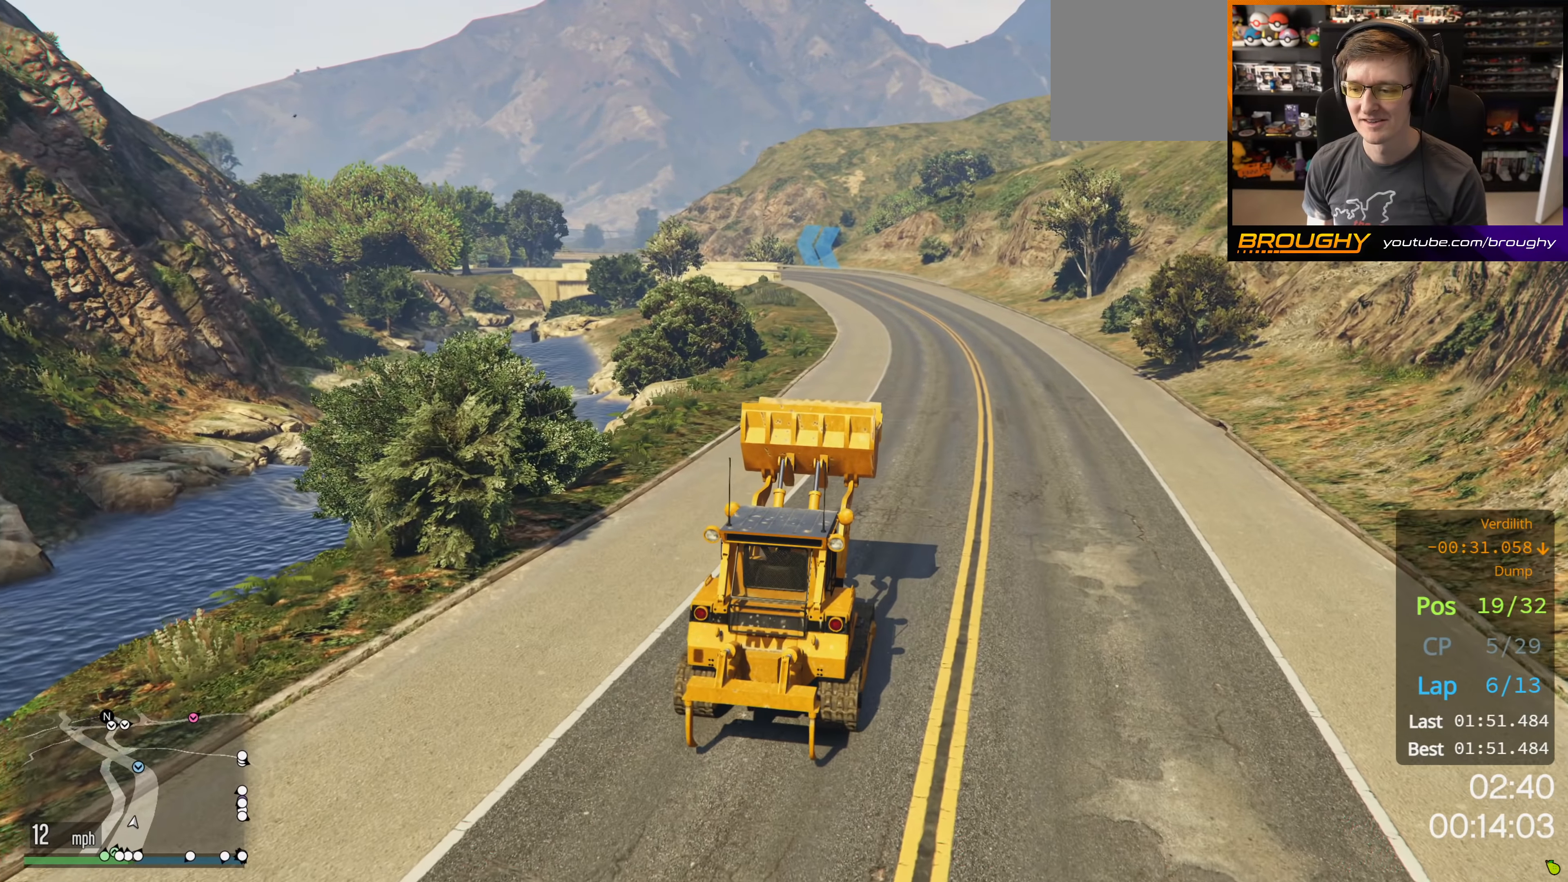
{"buttons": ["R2"], "left_stick": "center", "right_stick": "center", "events": []}
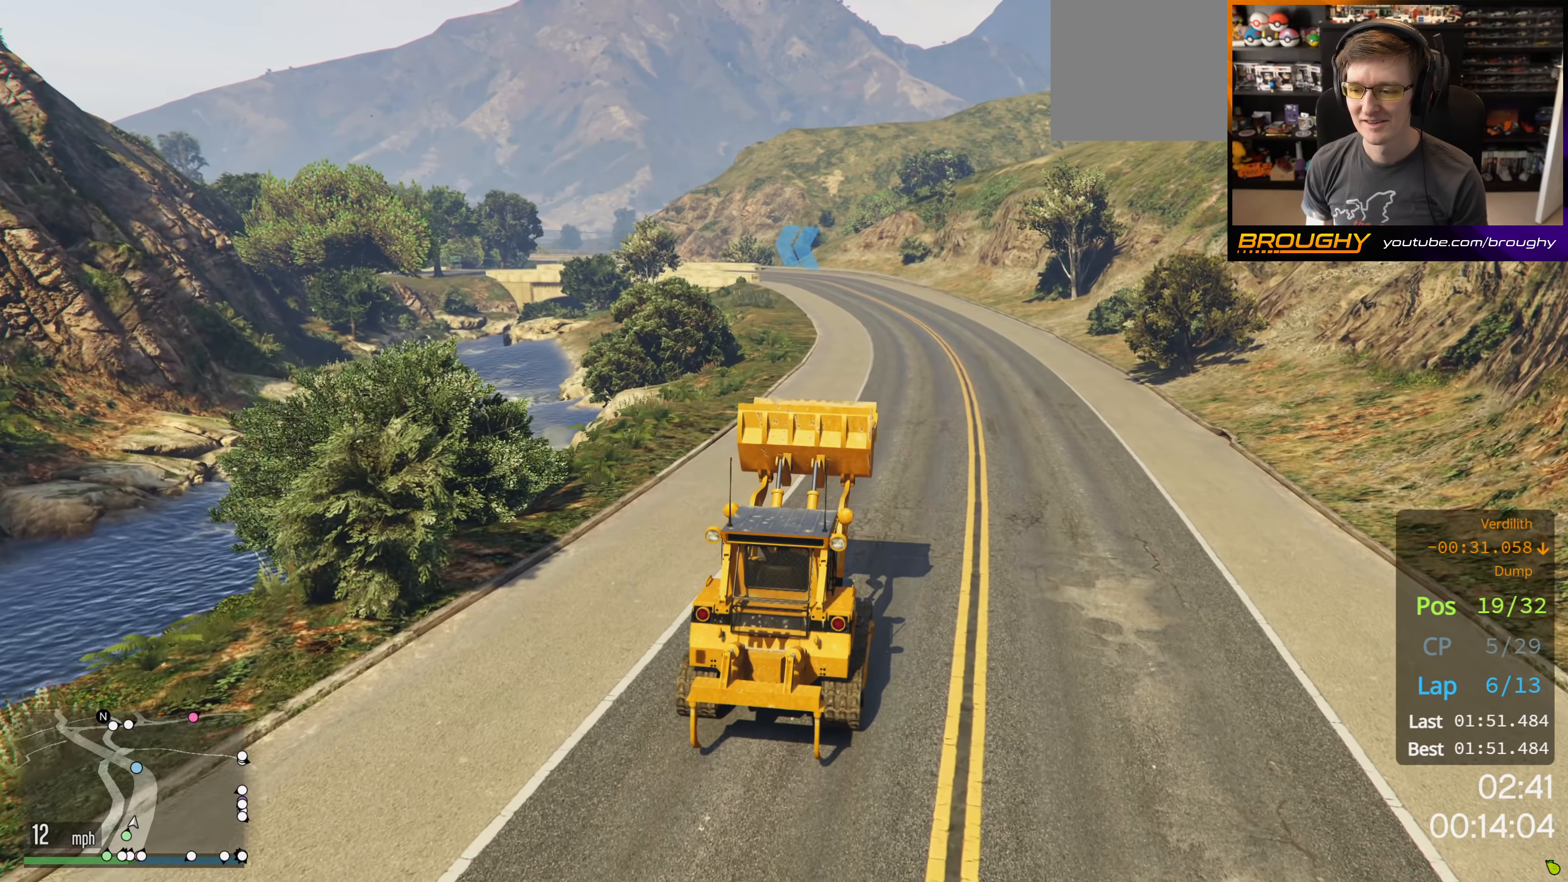
{"buttons": ["R2"], "left_stick": "center", "right_stick": "center", "events": []}
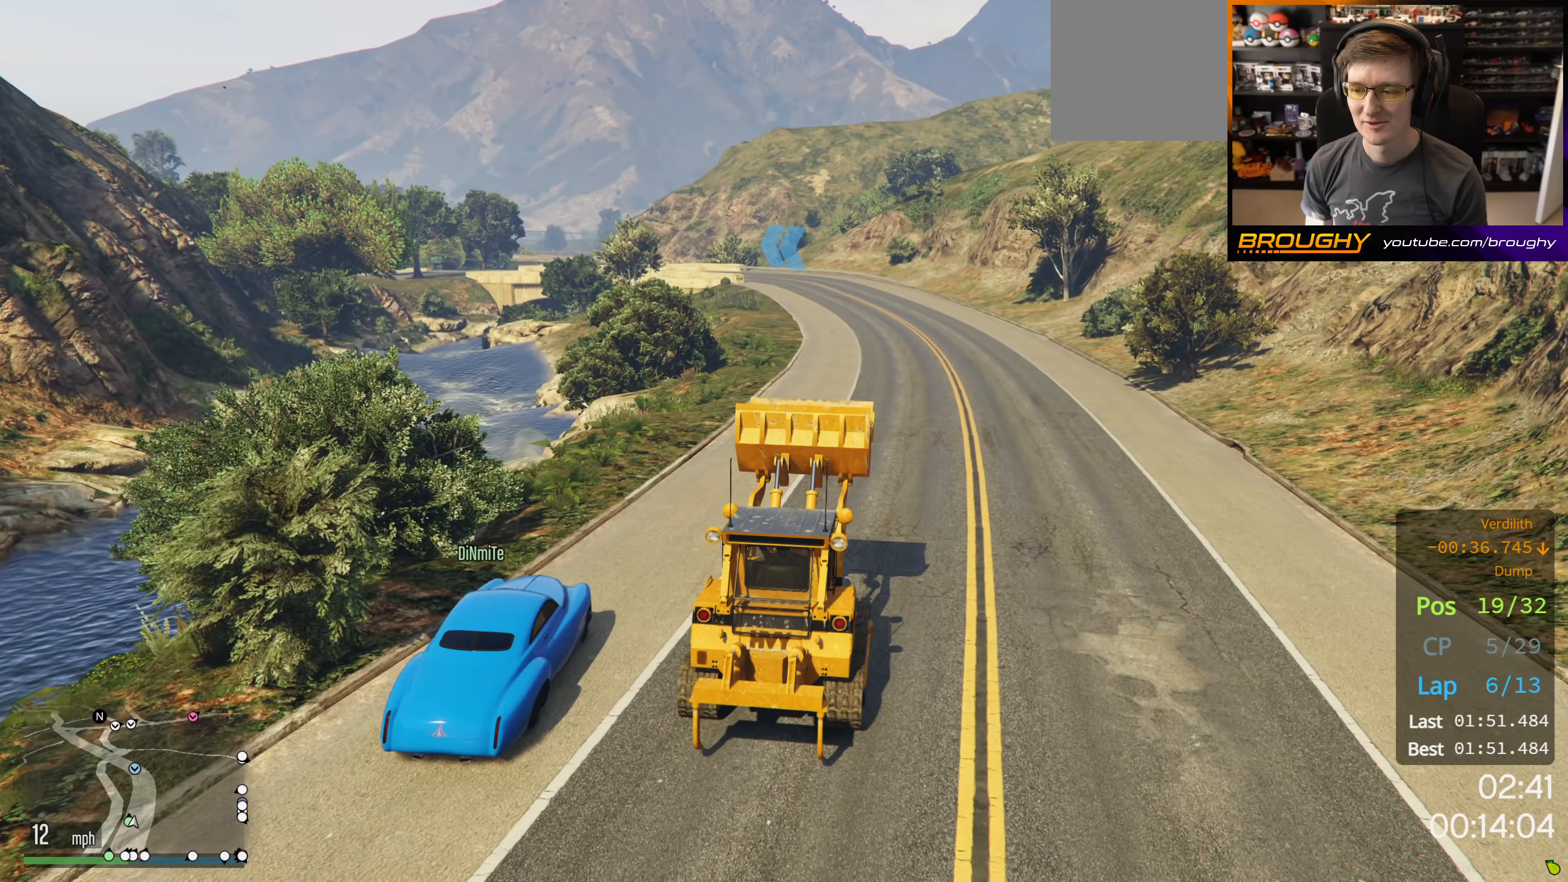
{"buttons": ["R2"], "left_stick": "center", "right_stick": "center", "events": []}
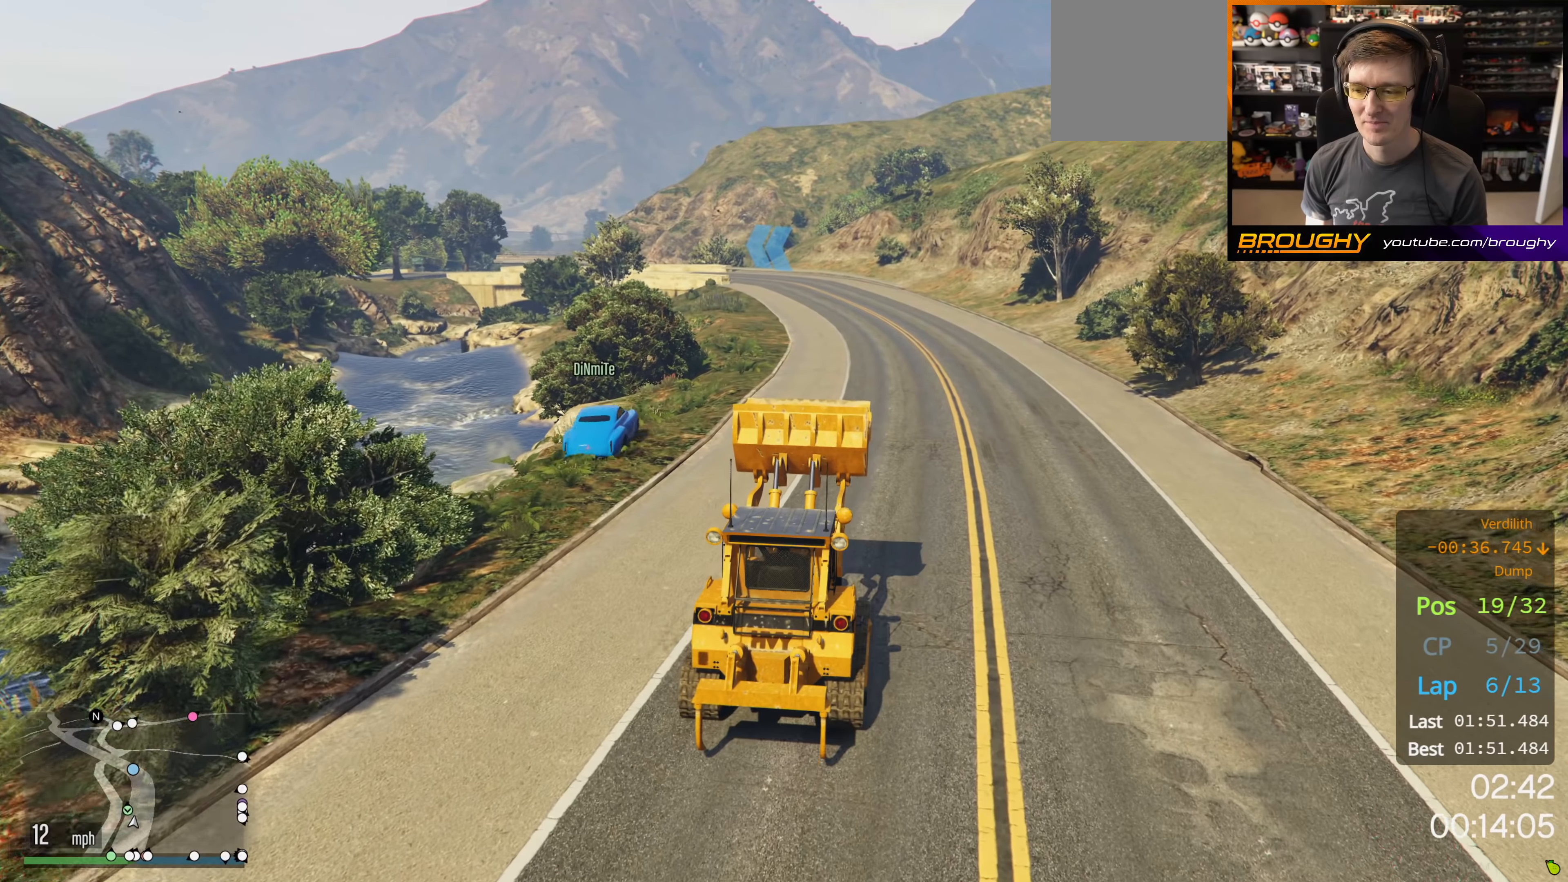
{"buttons": ["R2"], "left_stick": "center", "right_stick": "center", "events": []}
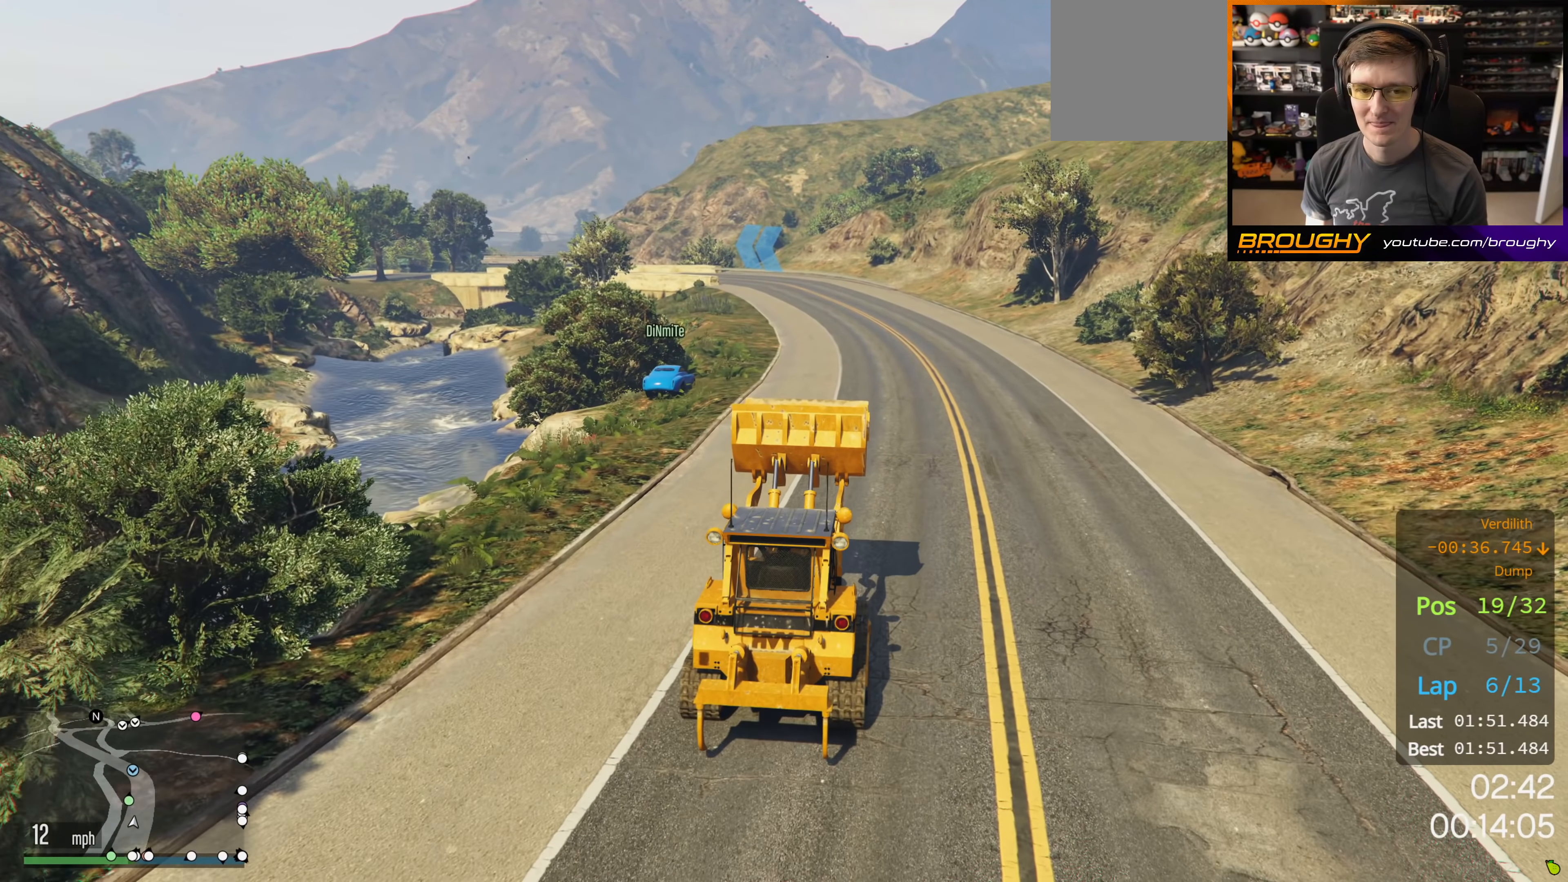
{"buttons": ["R2"], "left_stick": "up-left", "right_stick": "center", "events": [[433, "left_stick", "up-left"]]}
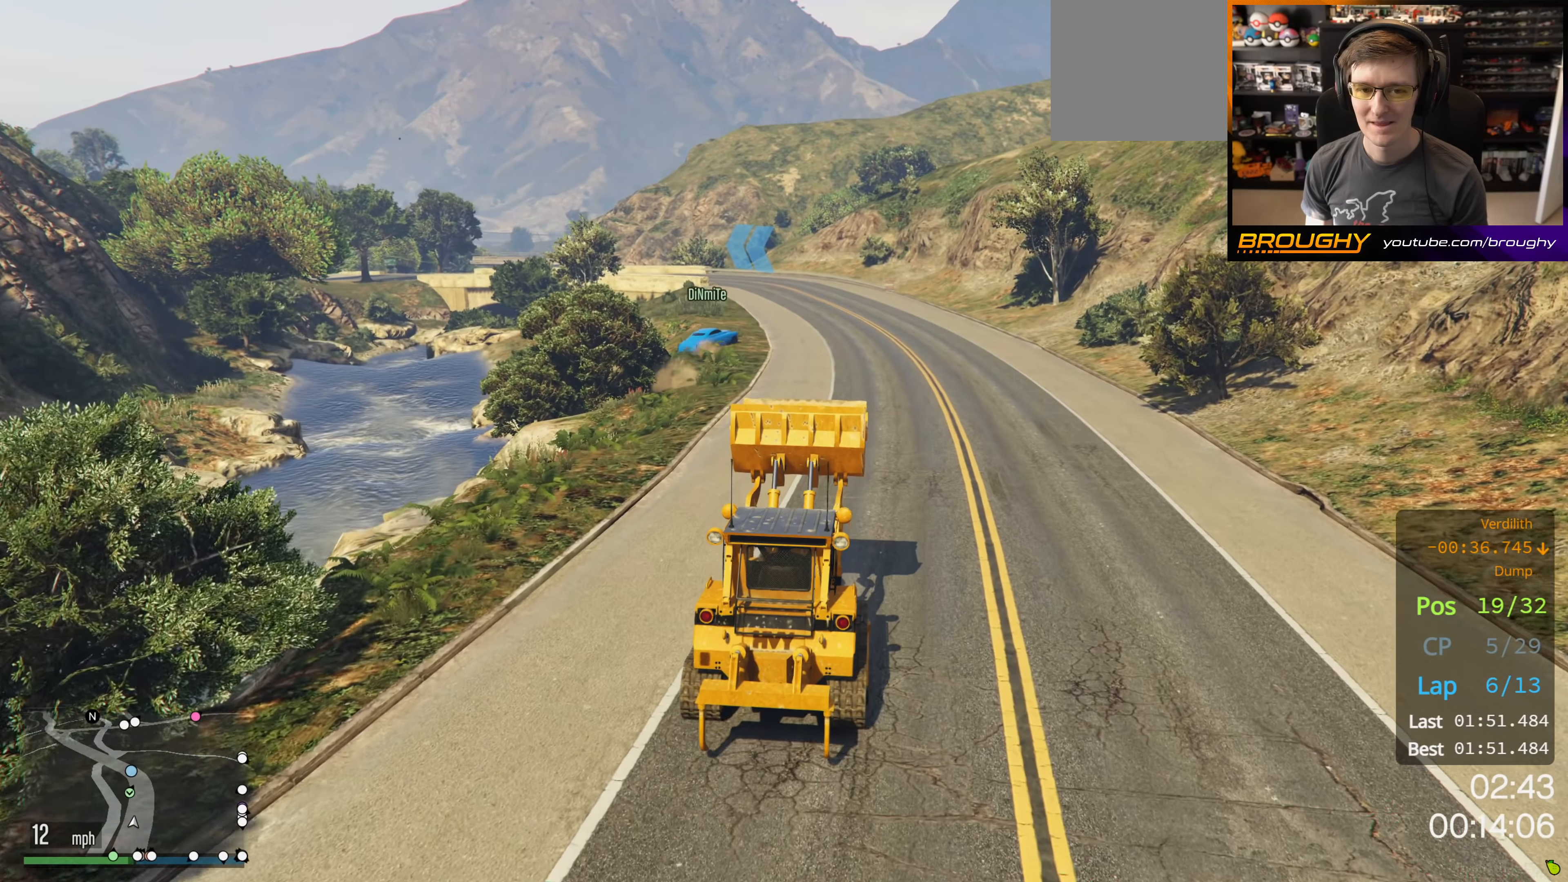
{"buttons": ["R2"], "left_stick": "center", "right_stick": "center", "events": [[67, "left_stick", "center"]]}
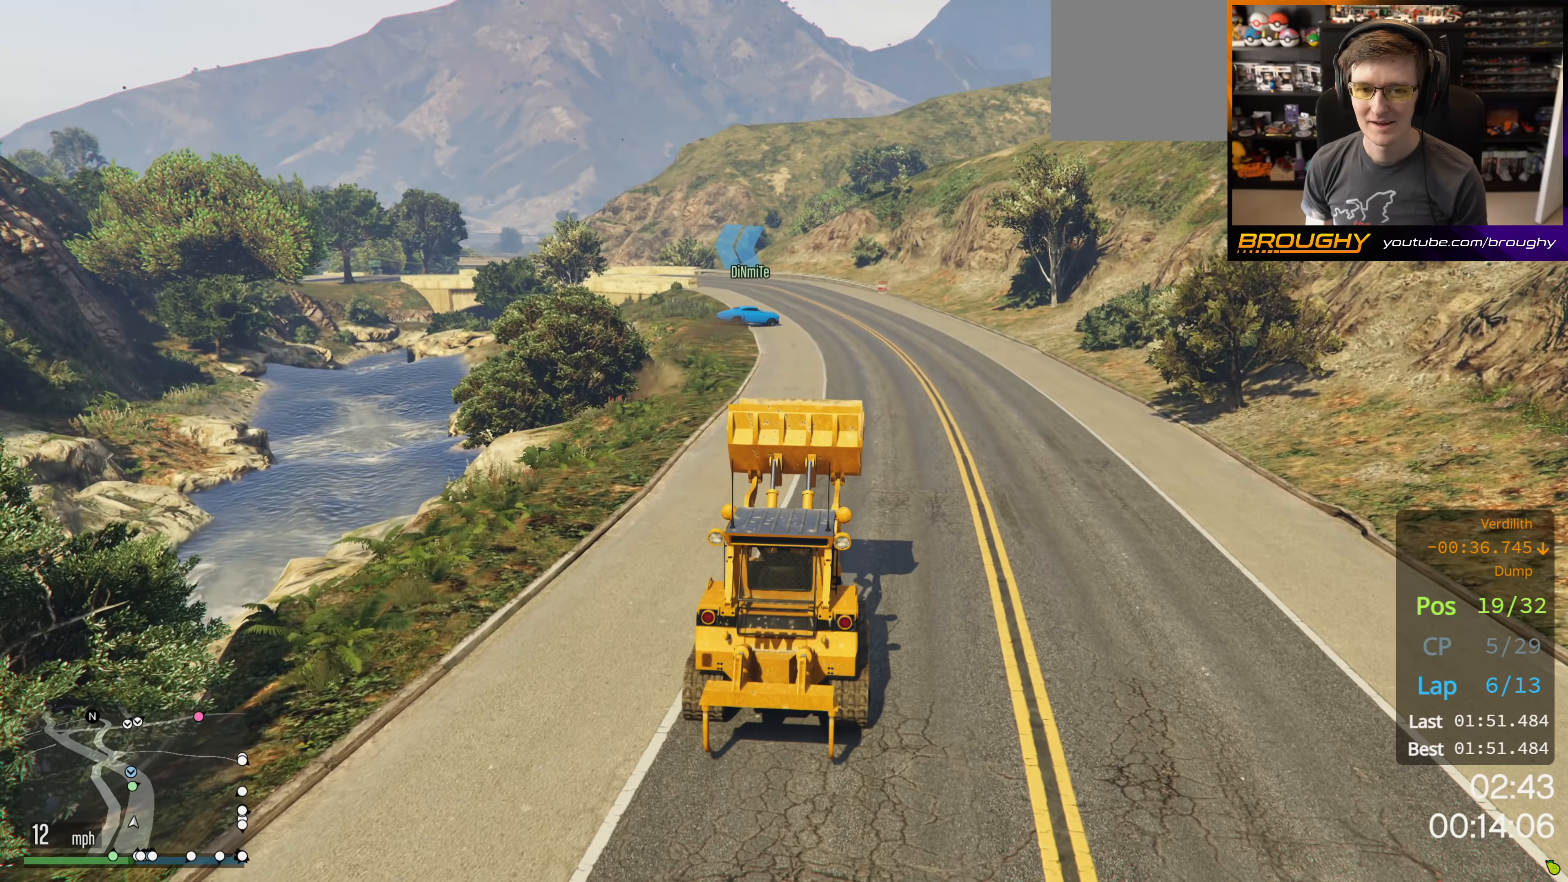
{"buttons": ["R2"], "left_stick": "center", "right_stick": "center", "events": [[50, "left_stick", "up-left"], [217, "left_stick", "center"]]}
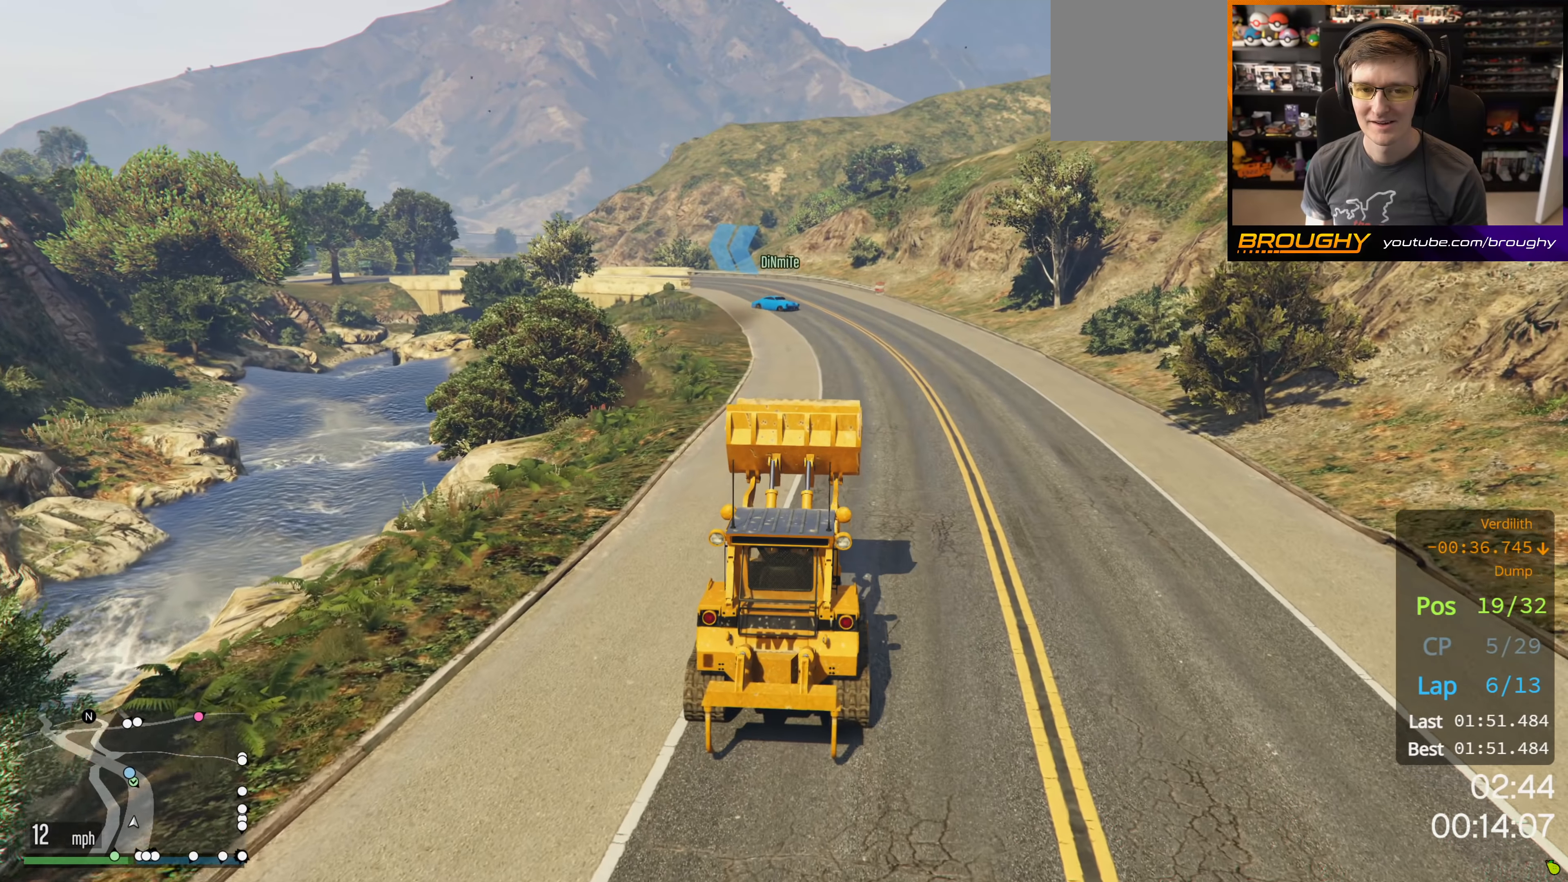
{"buttons": ["R2"], "left_stick": "center", "right_stick": "center", "events": [[250, "left_stick", "up-left"], [367, "left_stick", "center"]]}
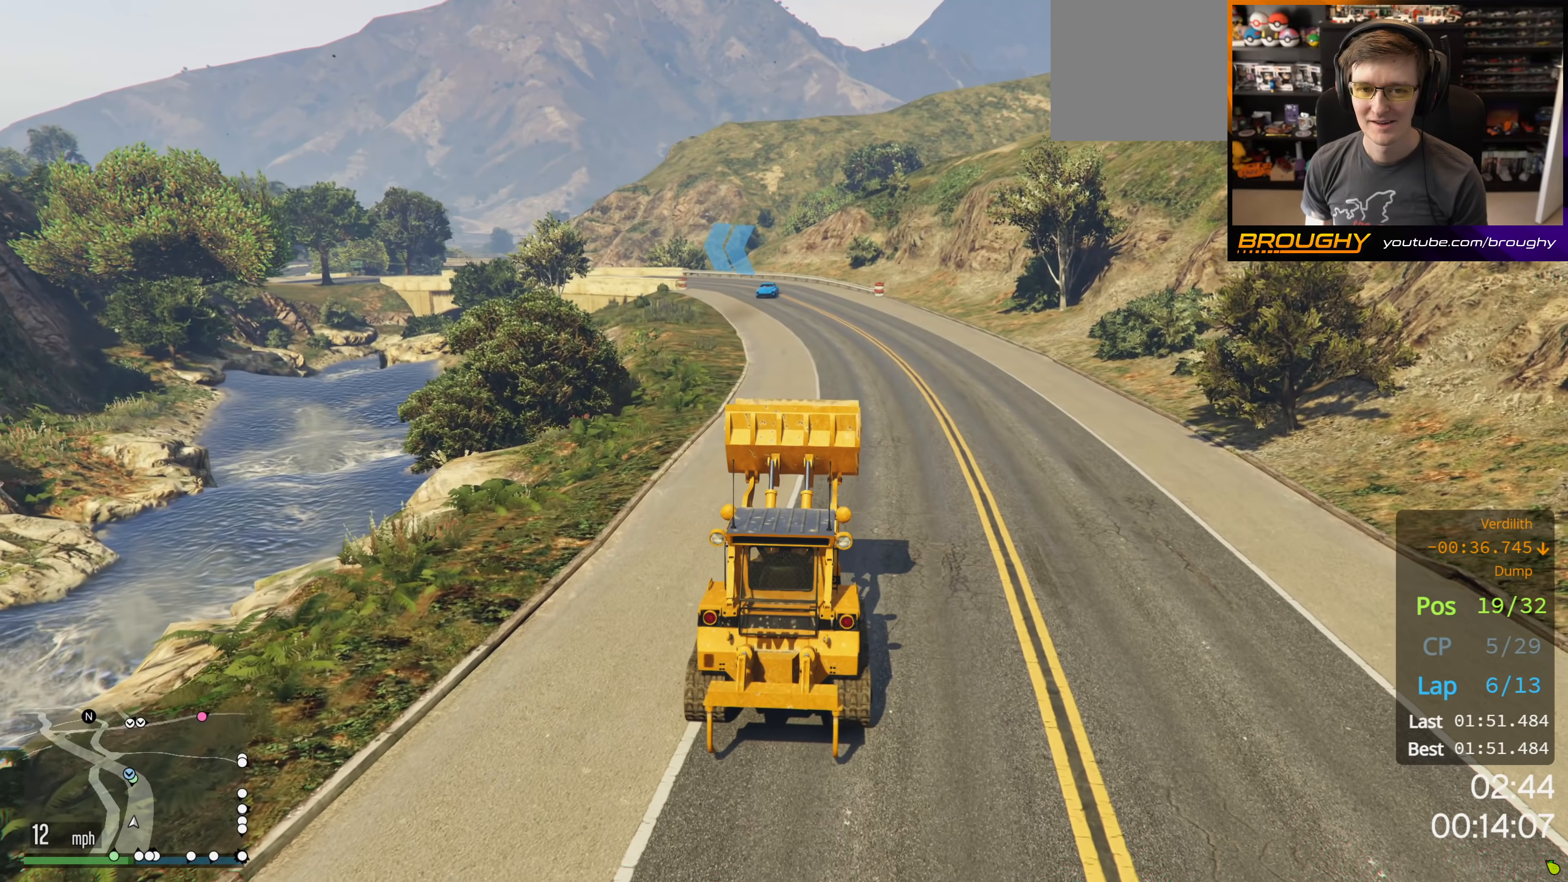
{"buttons": ["R2"], "left_stick": "center", "right_stick": "center", "events": [[133, "left_stick", "up-left"], [267, "left_stick", "center"]]}
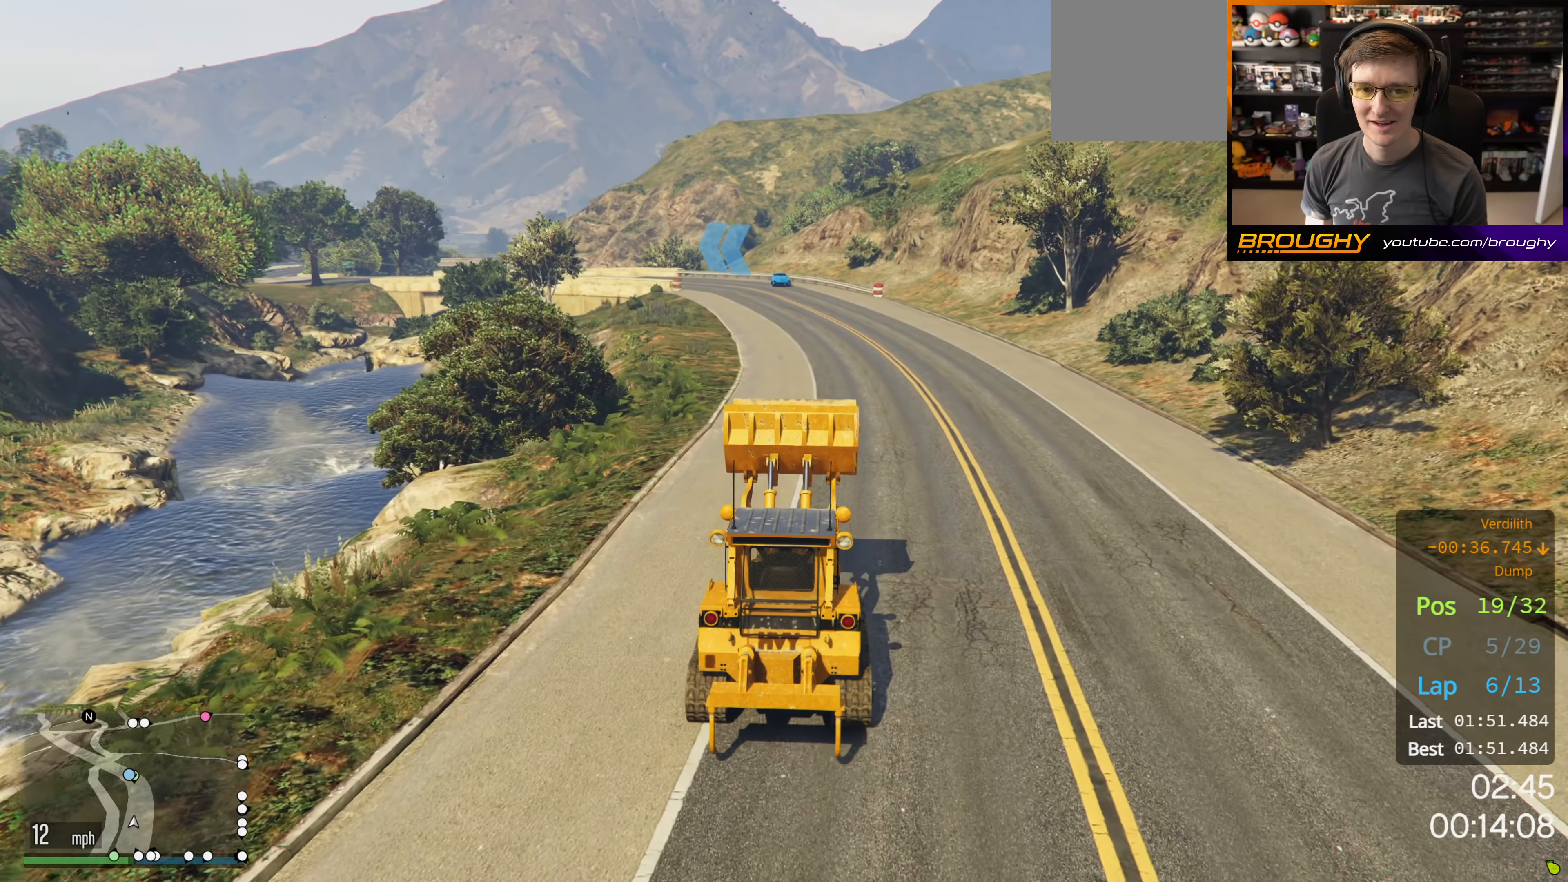
{"buttons": ["R2"], "left_stick": "center", "right_stick": "center", "events": []}
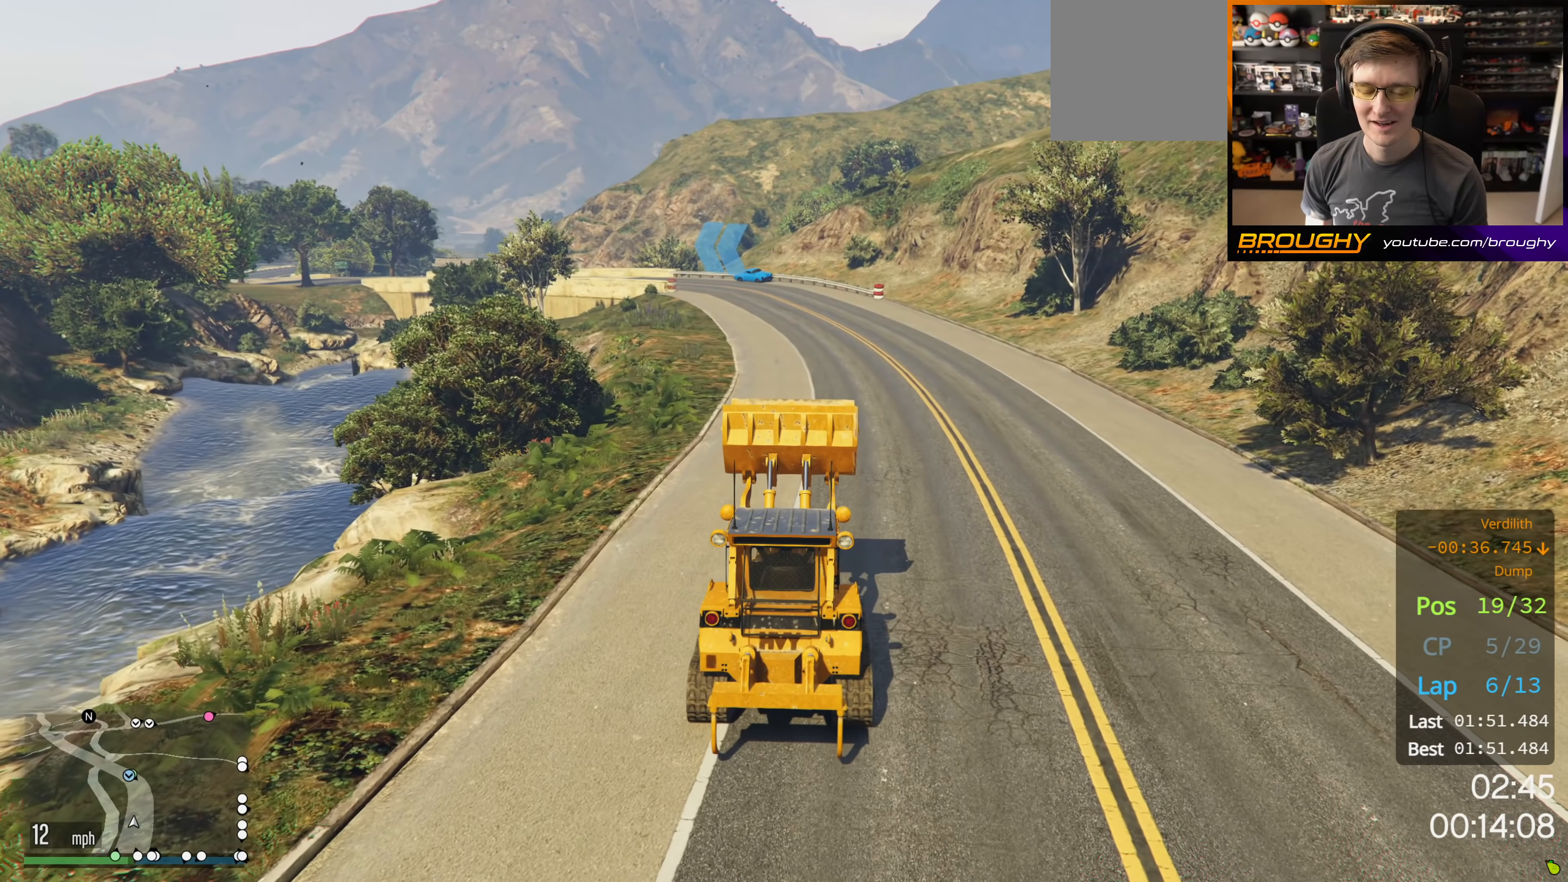
{"buttons": ["R2"], "left_stick": "center", "right_stick": "center", "events": [[67, "left_stick", "up-left"], [183, "left_stick", "center"]]}
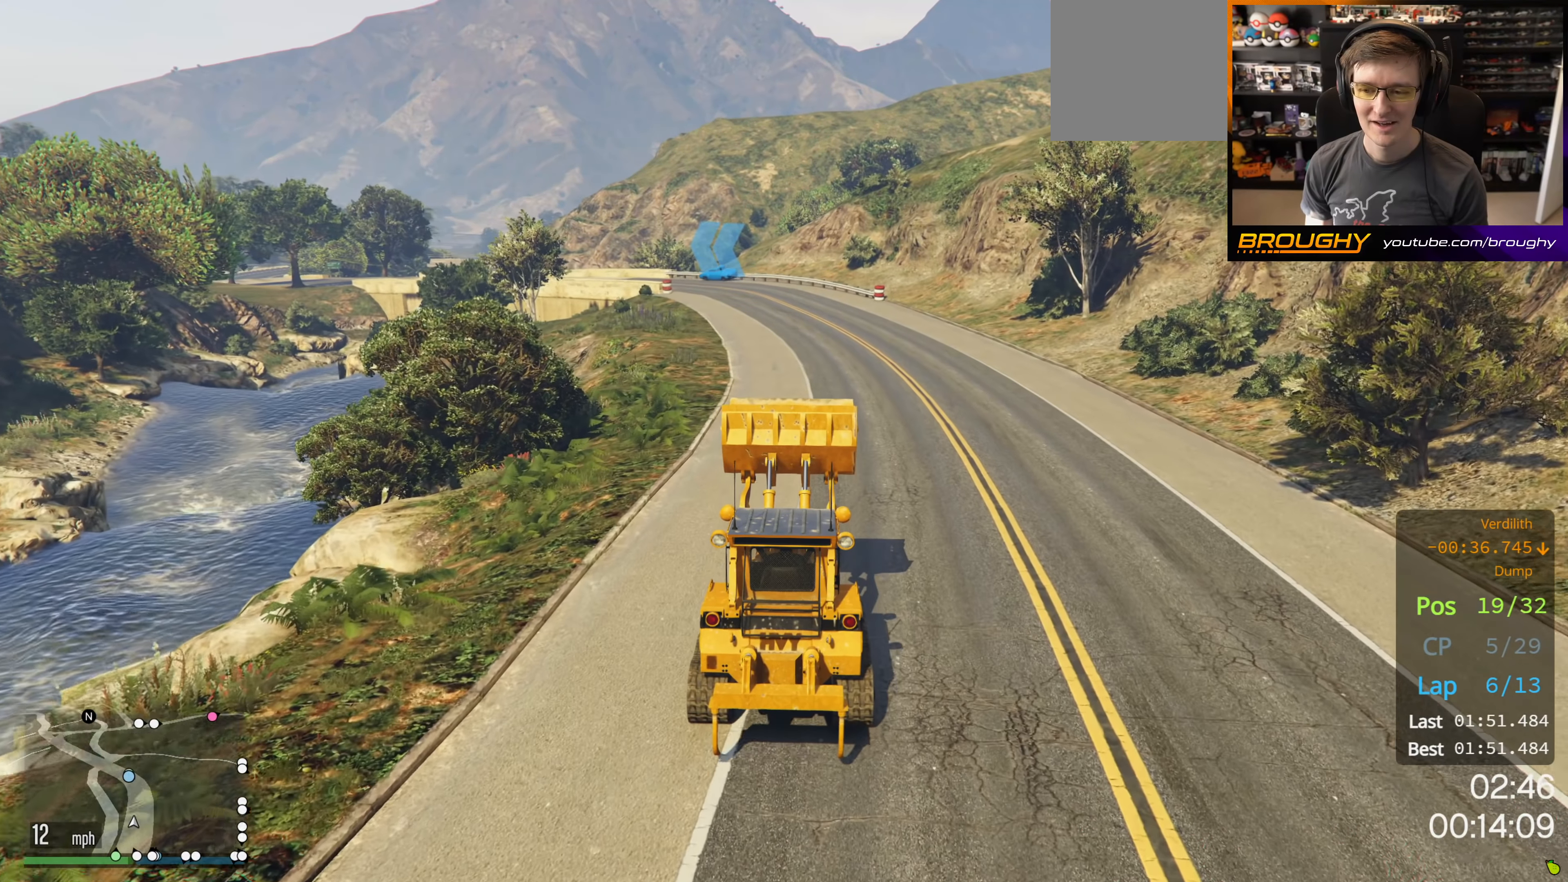
{"buttons": ["R2"], "left_stick": "center", "right_stick": "center", "events": [[300, "left_stick", "up-left"], [433, "left_stick", "center"]]}
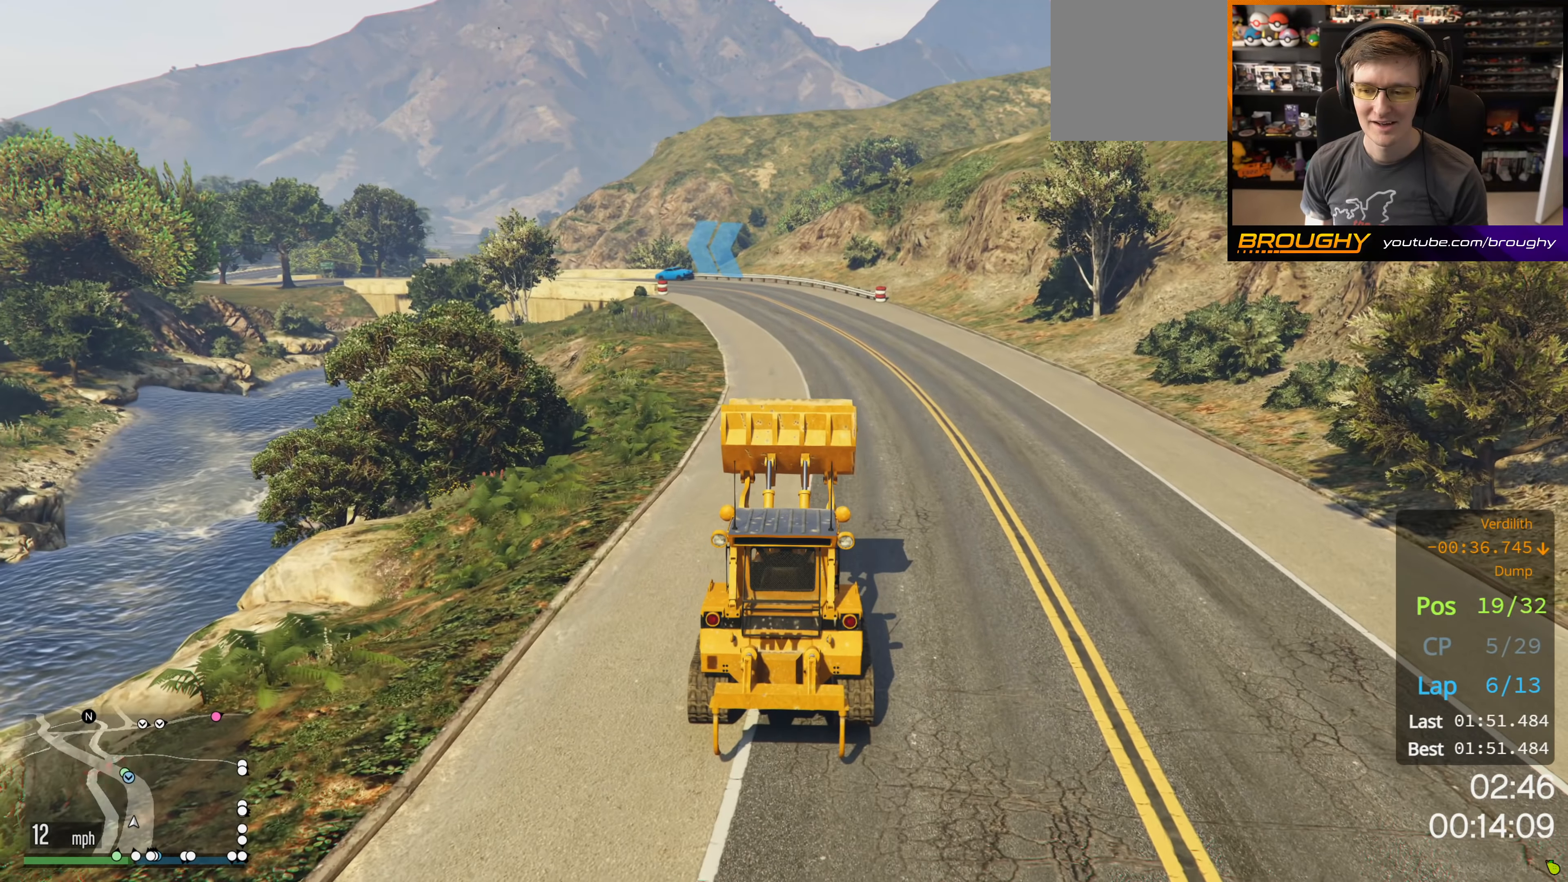
{"buttons": ["R2"], "left_stick": "center", "right_stick": "center", "events": []}